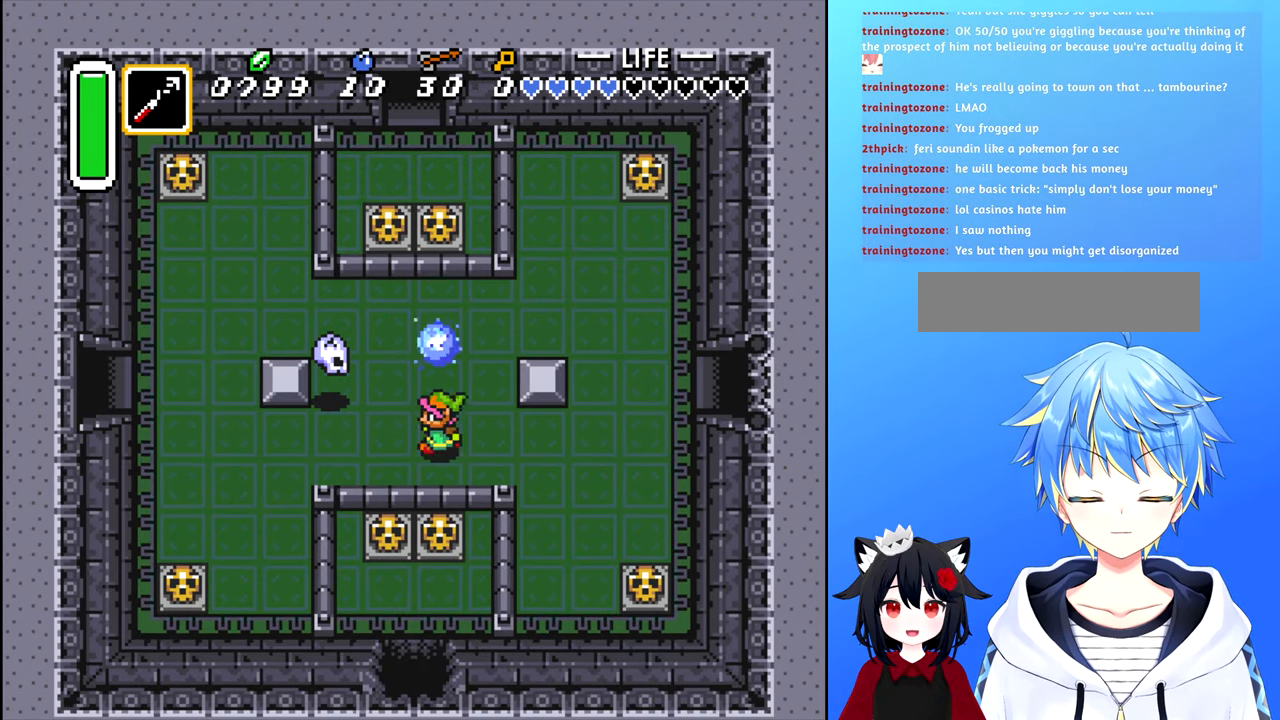
Gameplay with a controller (Nintendo layout); each line is a JSON object with the inputs held at the frame after it. "events" lists button and stick changes between this image and that frame as [ms after this image, input, new state], when the widget could be followed in between. Not read: L3 R3.
{"buttons": [], "events": [[283, "A", "down"], [350, "DPAD_LEFT", "up"], [383, "A", "up"]]}
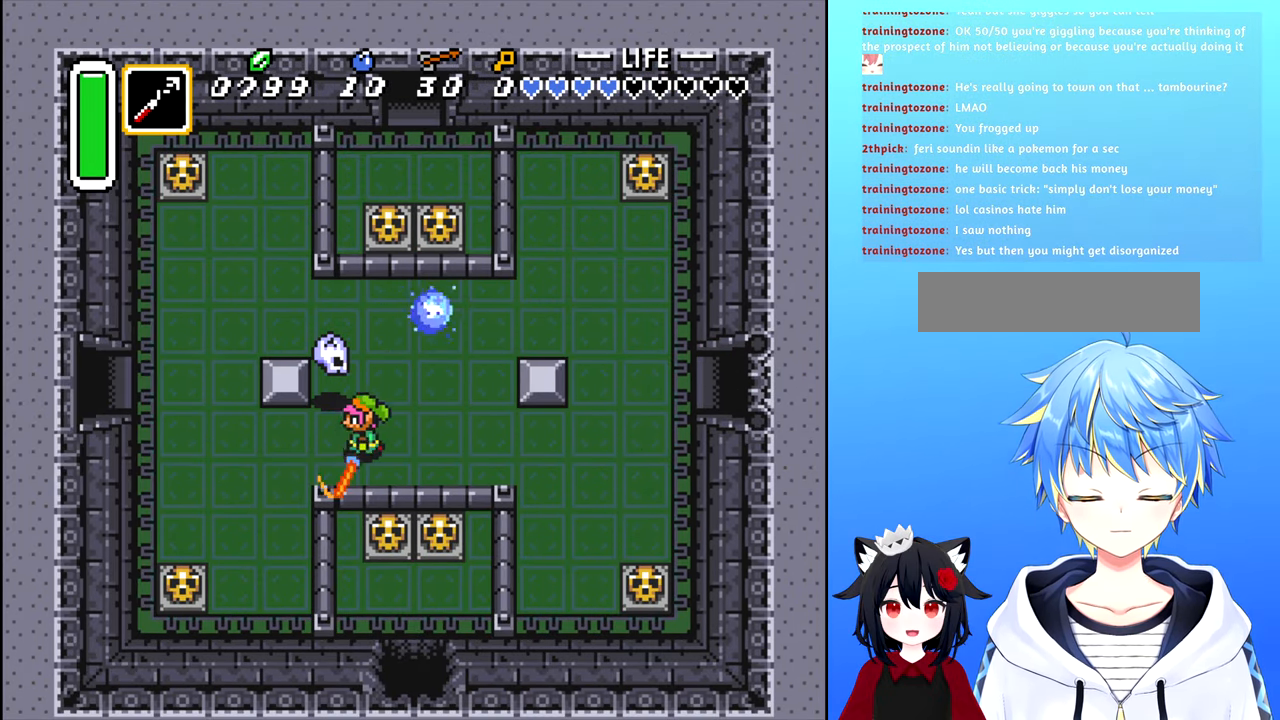
{"buttons": [], "events": [[116, "DPAD_DOWN", "down"], [233, "DPAD_DOWN", "up"], [233, "DPAD_LEFT", "down"], [250, "DPAD_LEFT", "up"], [317, "DPAD_UP", "down"], [367, "A", "down"], [400, "DPAD_UP", "up"], [417, "A", "up"]]}
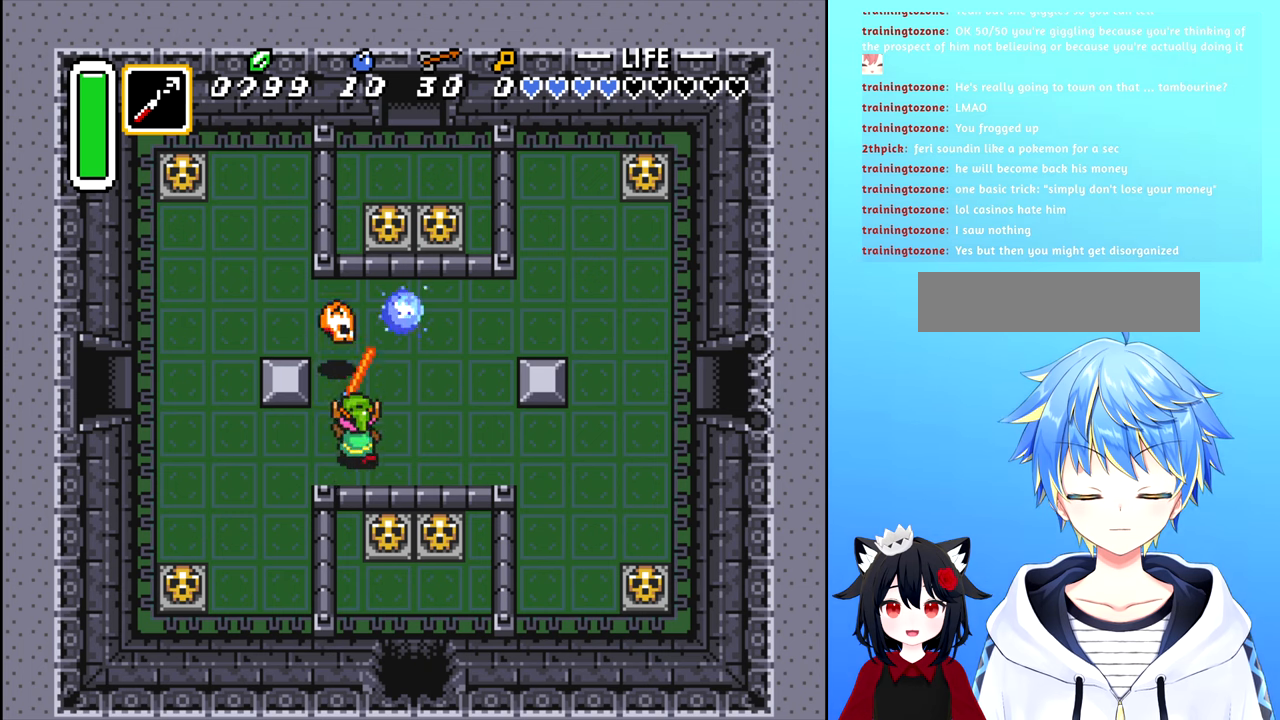
{"buttons": ["DPAD_DOWN", "DPAD_LEFT"], "events": [[450, "DPAD_LEFT", "down"], [467, "DPAD_DOWN", "down"]]}
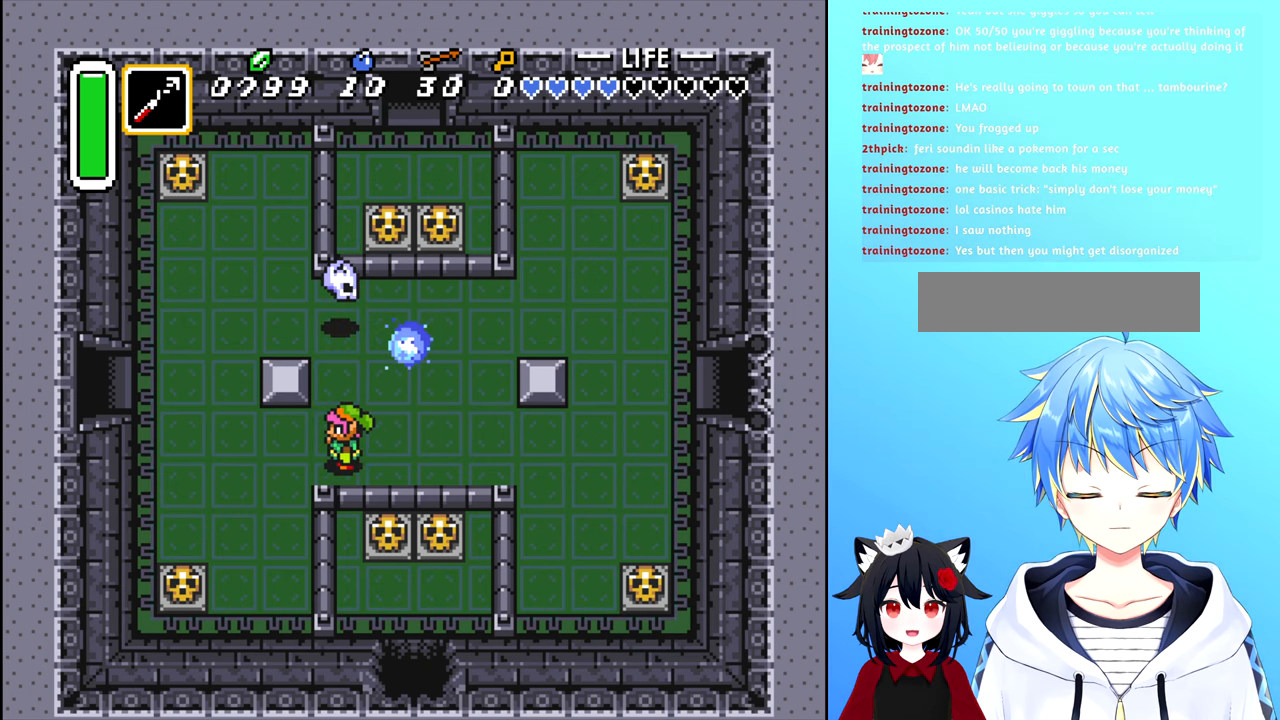
{"buttons": ["A"], "events": [[83, "DPAD_DOWN", "up"], [117, "DPAD_LEFT", "up"], [133, "DPAD_UP", "down"], [400, "DPAD_UP", "up"], [417, "A", "down"]]}
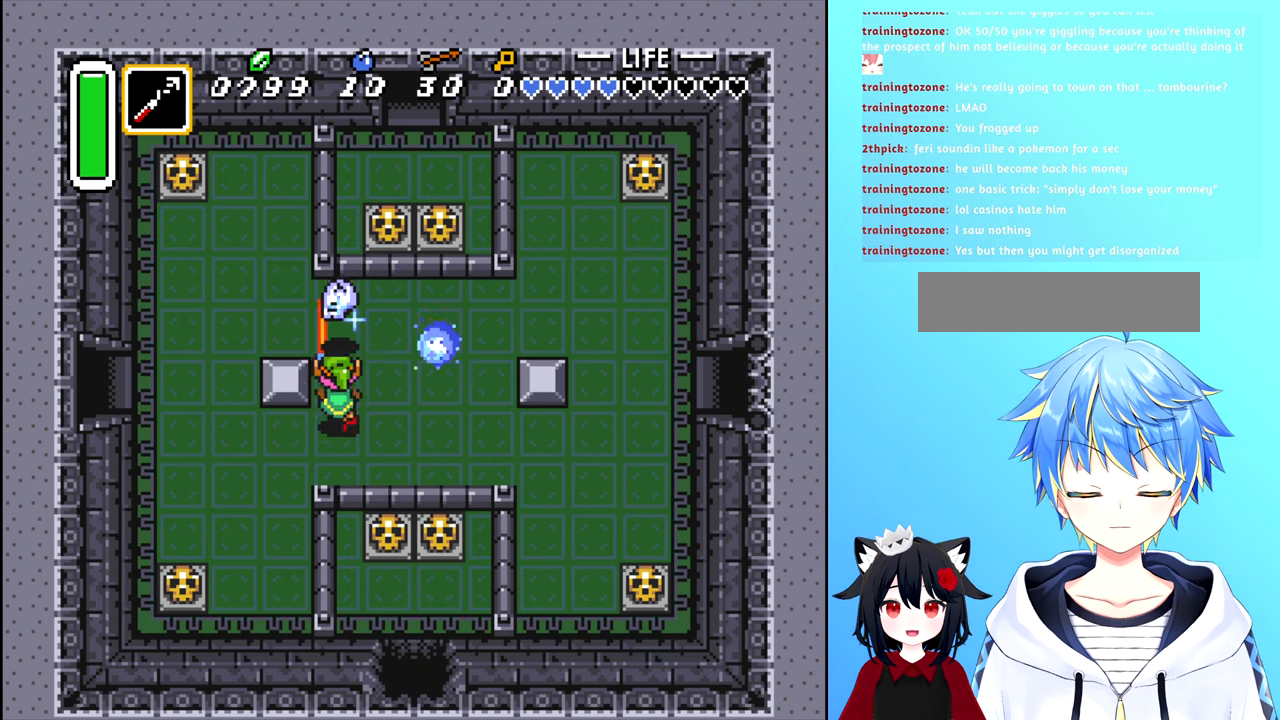
{"buttons": ["DPAD_UP"], "events": [[33, "A", "up"], [433, "DPAD_UP", "down"]]}
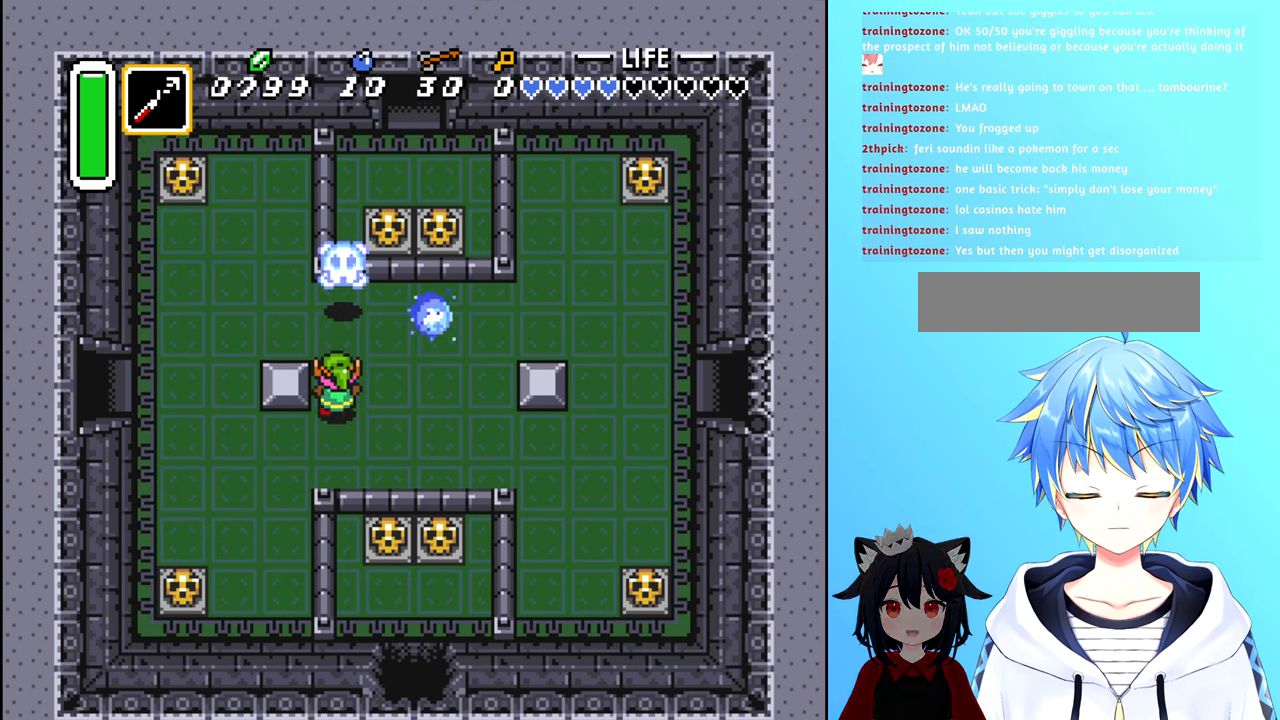
{"buttons": ["DPAD_UP"], "events": [[33, "DPAD_UP", "up"], [483, "DPAD_UP", "down"]]}
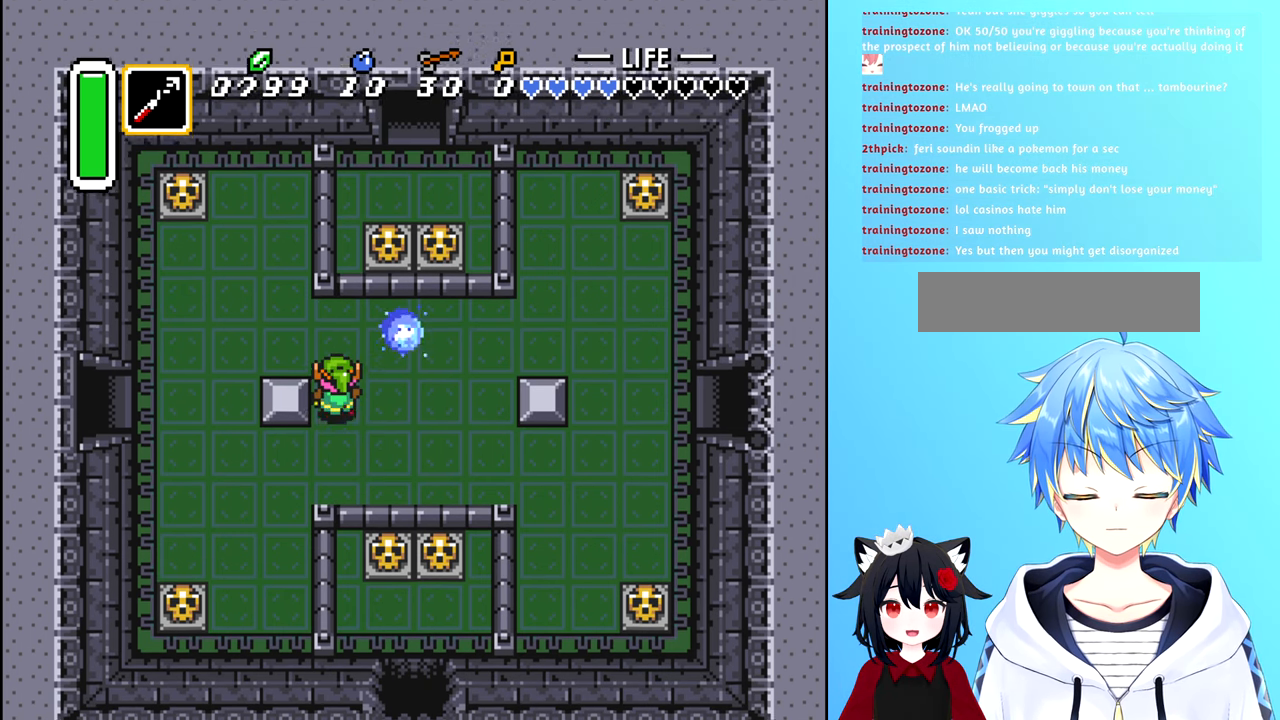
{"buttons": ["DPAD_LEFT"], "events": [[200, "DPAD_LEFT", "down"], [217, "DPAD_UP", "up"]]}
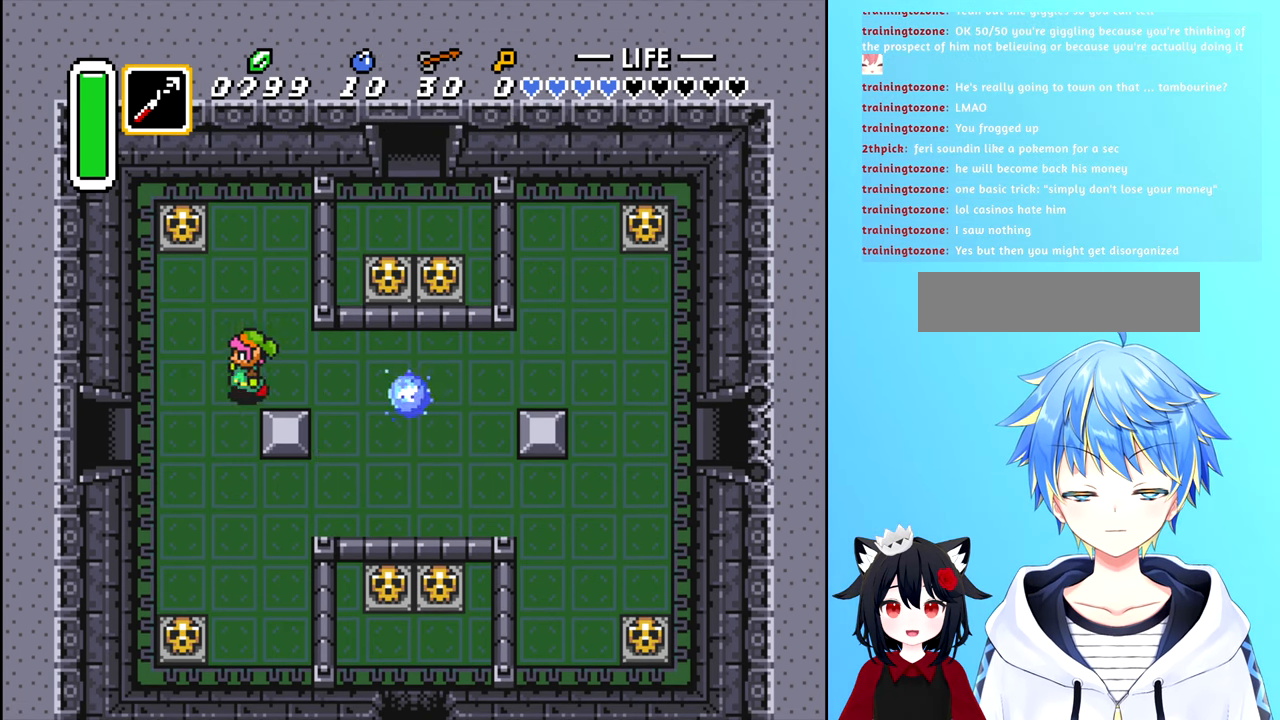
{"buttons": ["DPAD_LEFT"], "events": [[233, "DPAD_DOWN", "down"], [267, "DPAD_LEFT", "up"], [433, "DPAD_DOWN", "up"], [433, "DPAD_LEFT", "down"]]}
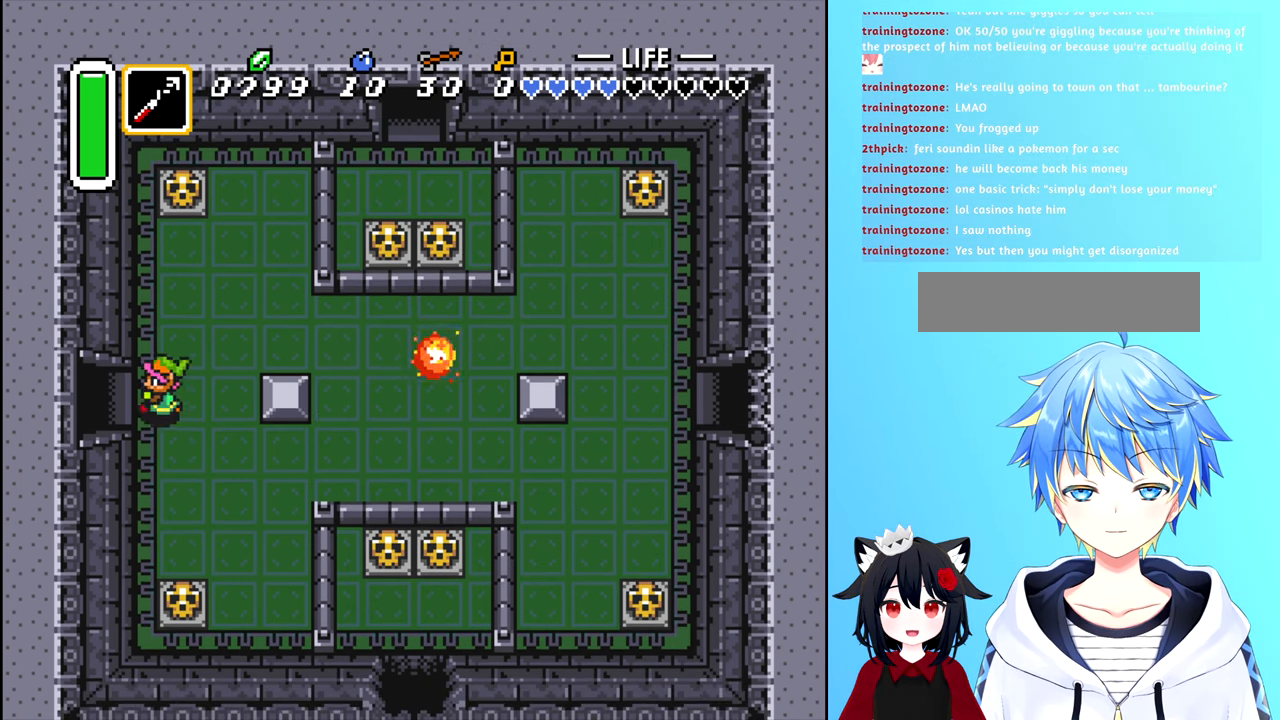
{"buttons": ["DPAD_LEFT"], "events": []}
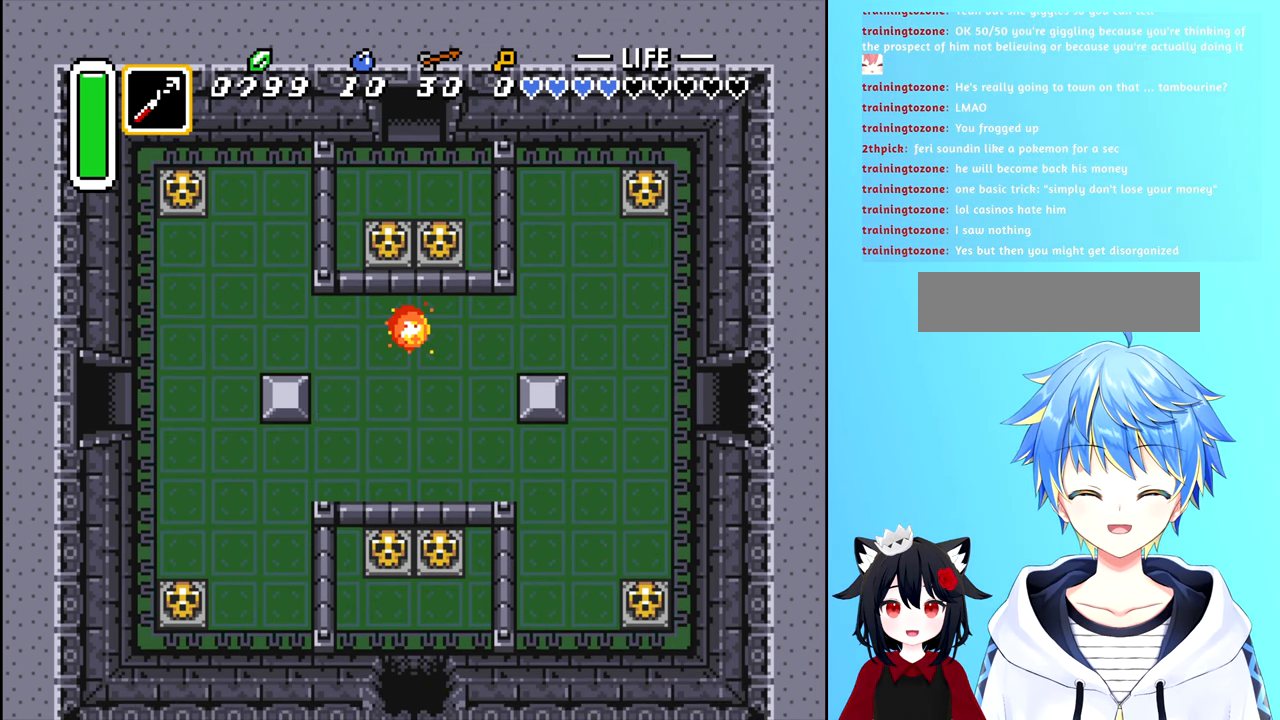
{"buttons": [], "events": [[300, "DPAD_LEFT", "up"]]}
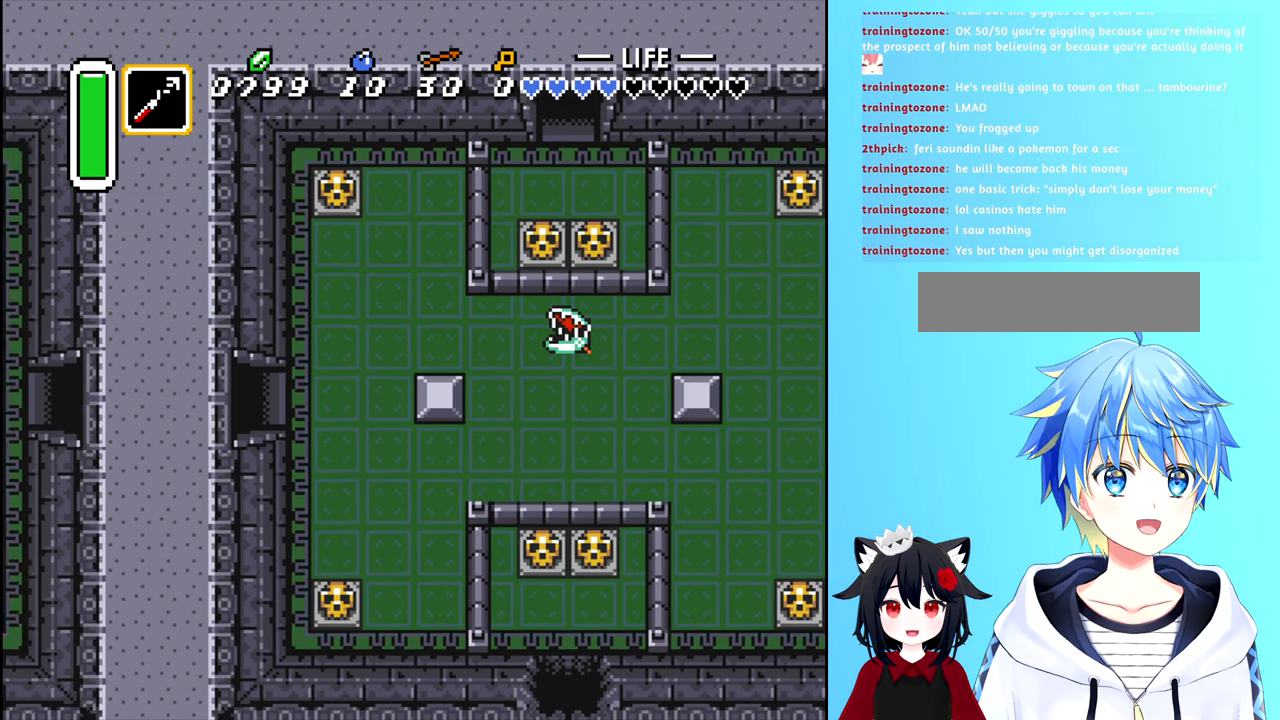
{"buttons": [], "events": [[383, "DPAD_UP", "down"], [467, "DPAD_UP", "up"]]}
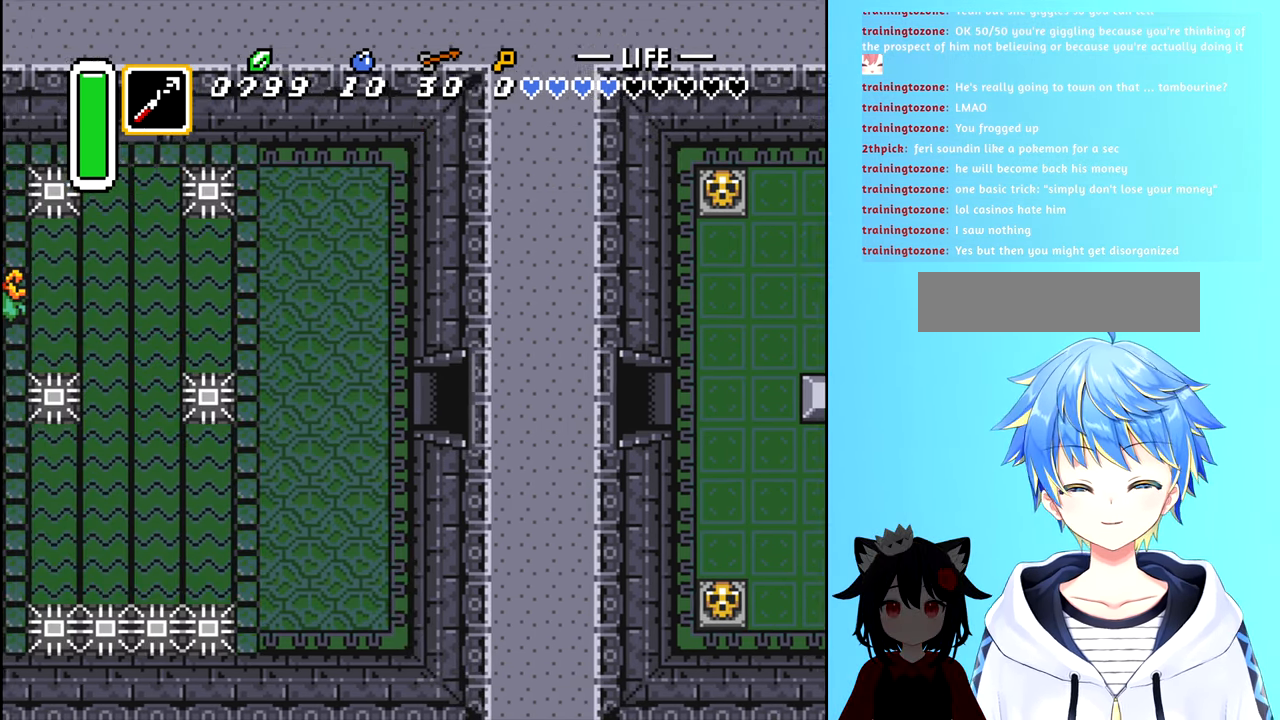
{"buttons": [], "events": []}
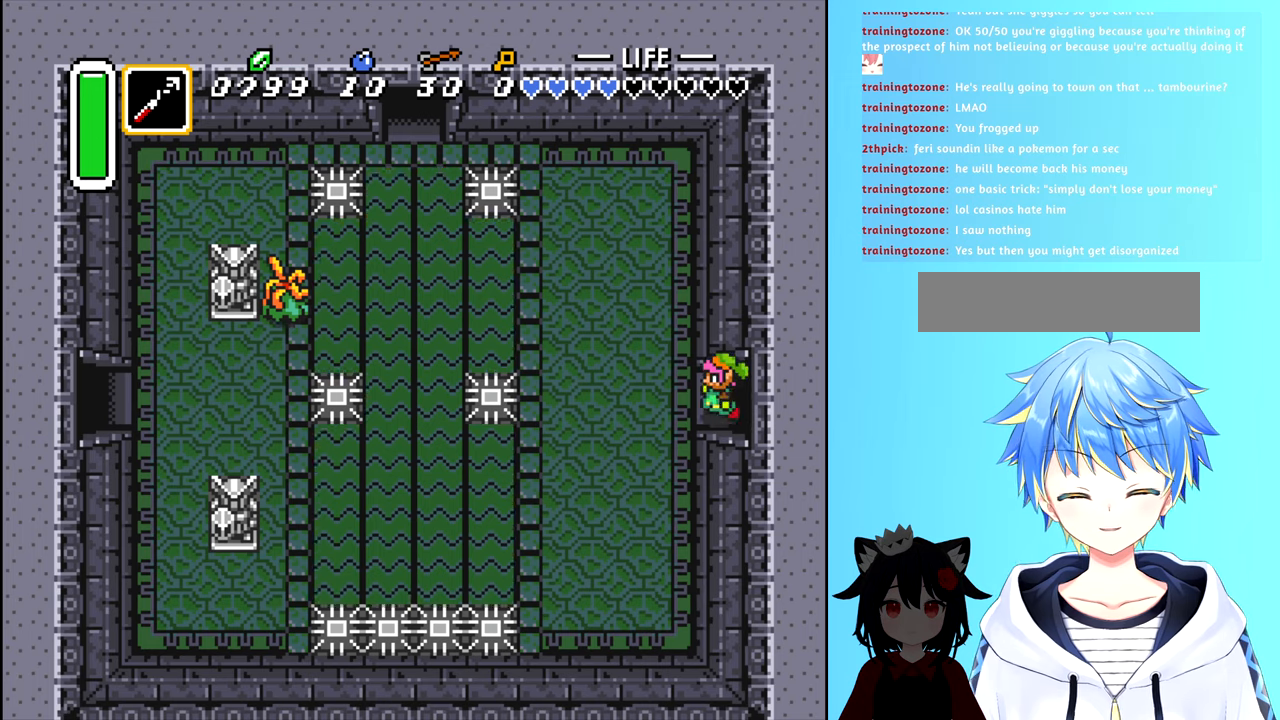
{"buttons": ["DPAD_DOWN"], "events": [[350, "DPAD_DOWN", "down"]]}
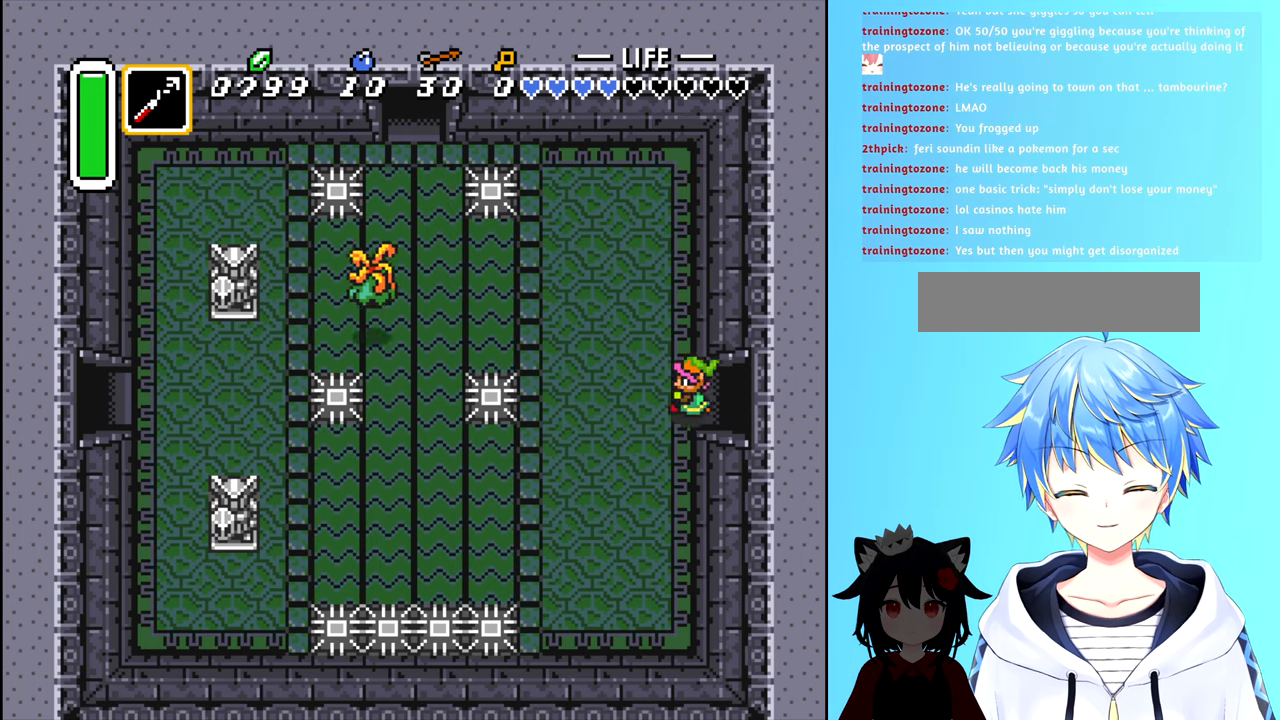
{"buttons": ["B", "DPAD_DOWN", "DPAD_LEFT"], "events": [[434, "DPAD_LEFT", "down"], [450, "B", "down"]]}
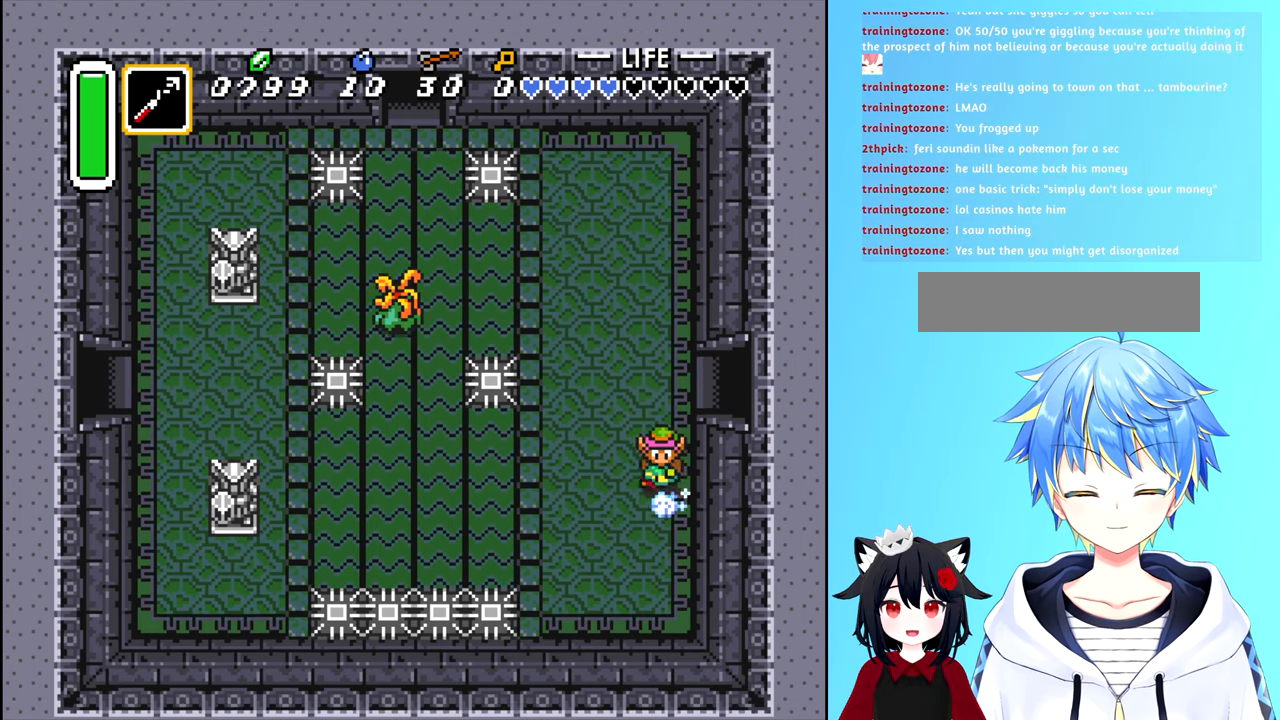
{"buttons": ["B", "DPAD_LEFT"], "events": [[317, "DPAD_DOWN", "up"]]}
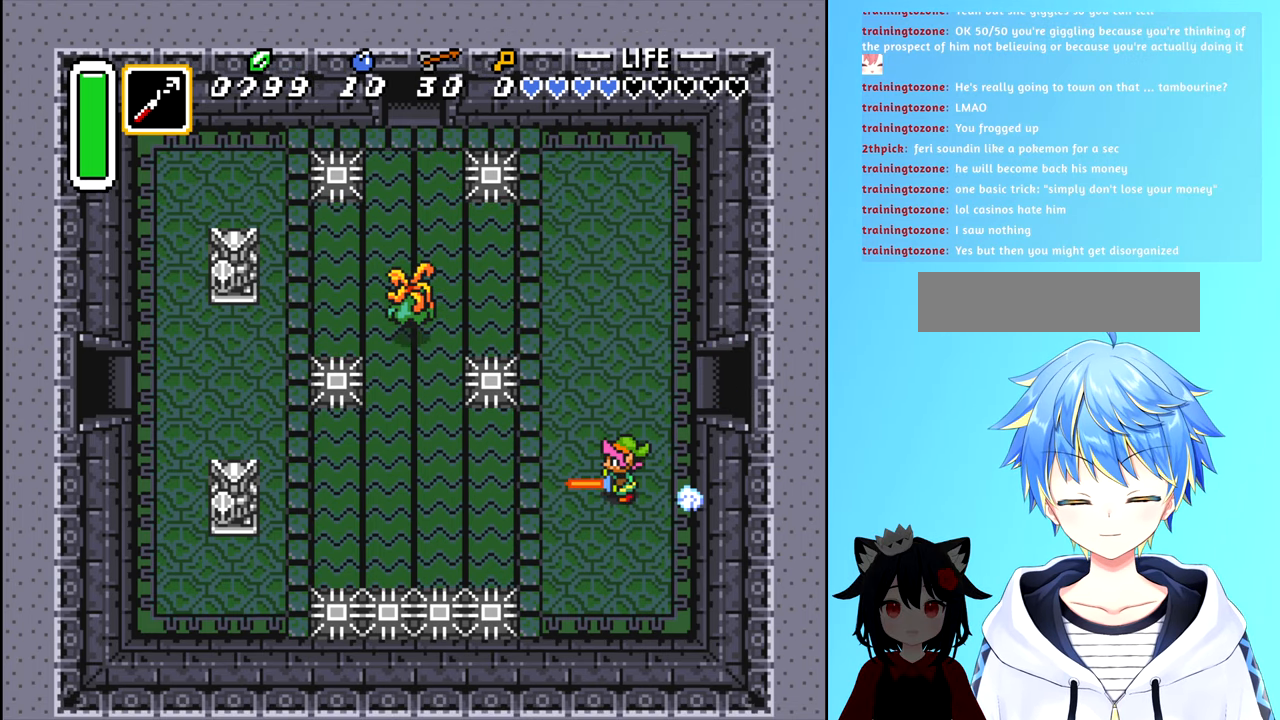
{"buttons": ["DPAD_UP"], "events": [[367, "DPAD_UP", "down"], [384, "DPAD_LEFT", "up"], [467, "B", "up"]]}
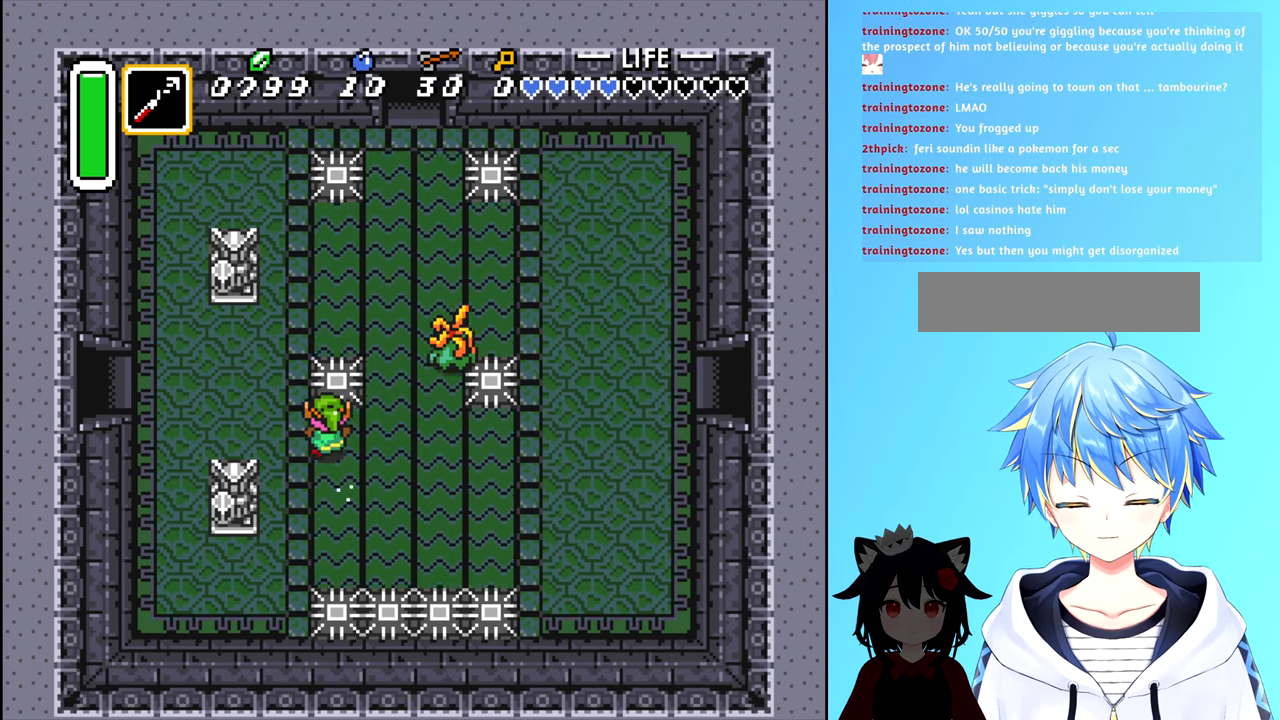
{"buttons": ["DPAD_LEFT"], "events": [[17, "DPAD_LEFT", "down"], [50, "DPAD_UP", "up"]]}
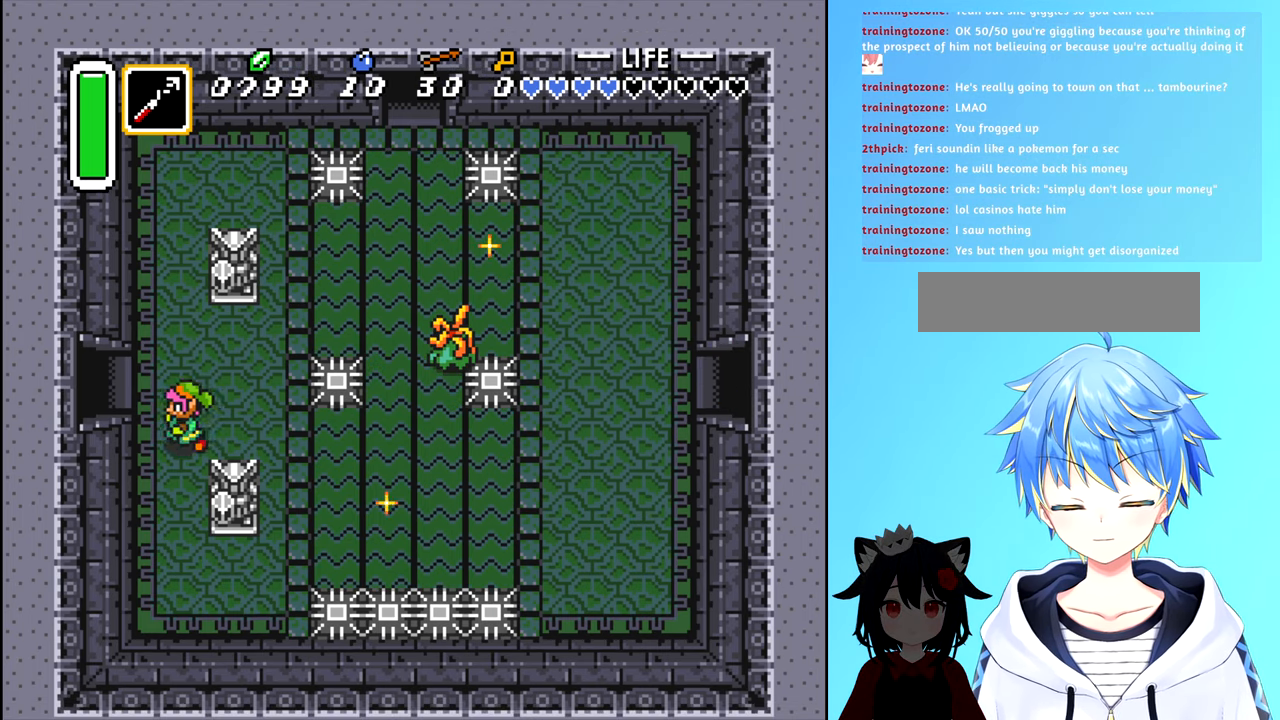
{"buttons": ["DPAD_LEFT"], "events": [[150, "DPAD_UP", "down"], [284, "DPAD_UP", "up"]]}
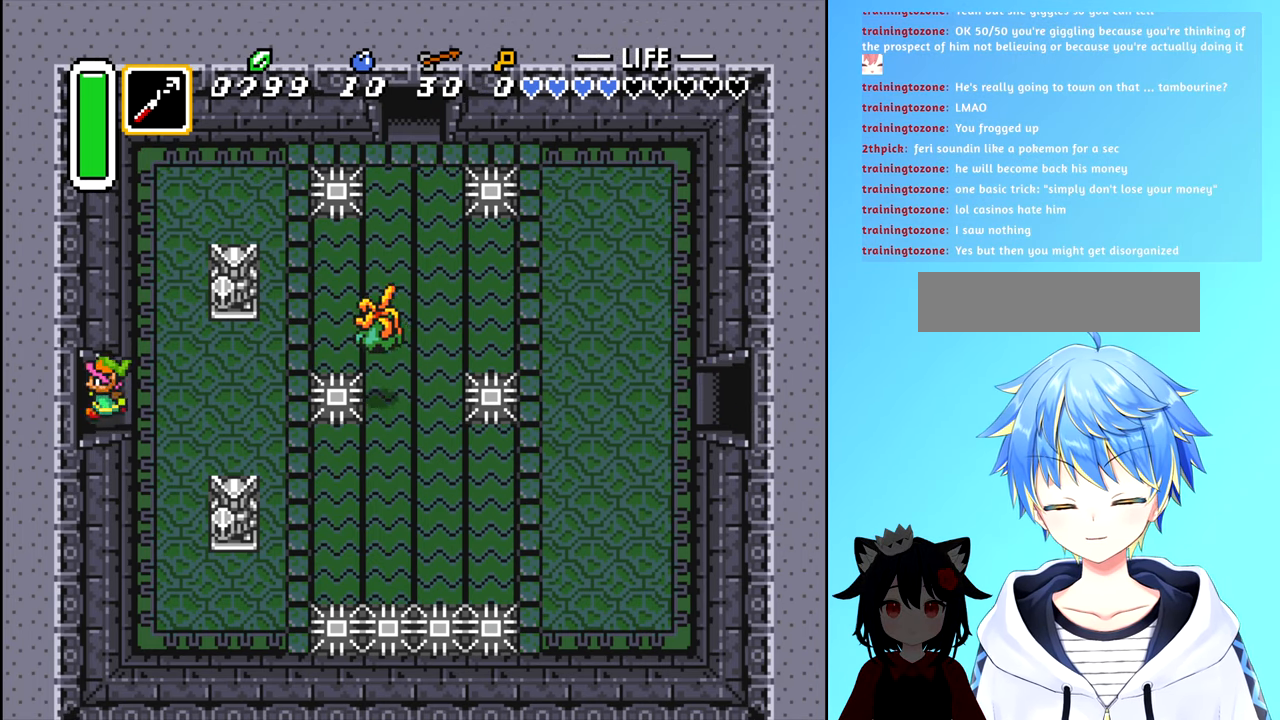
{"buttons": ["DPAD_LEFT"], "events": []}
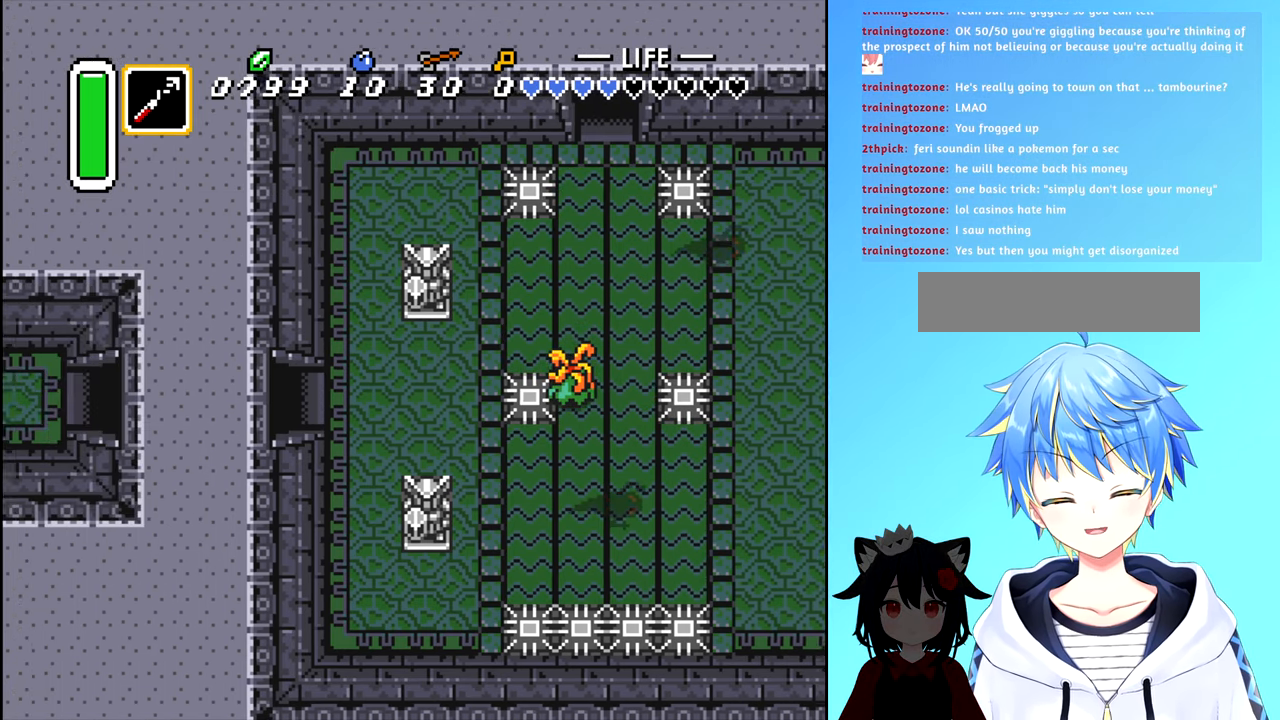
{"buttons": [], "events": [[217, "DPAD_LEFT", "up"]]}
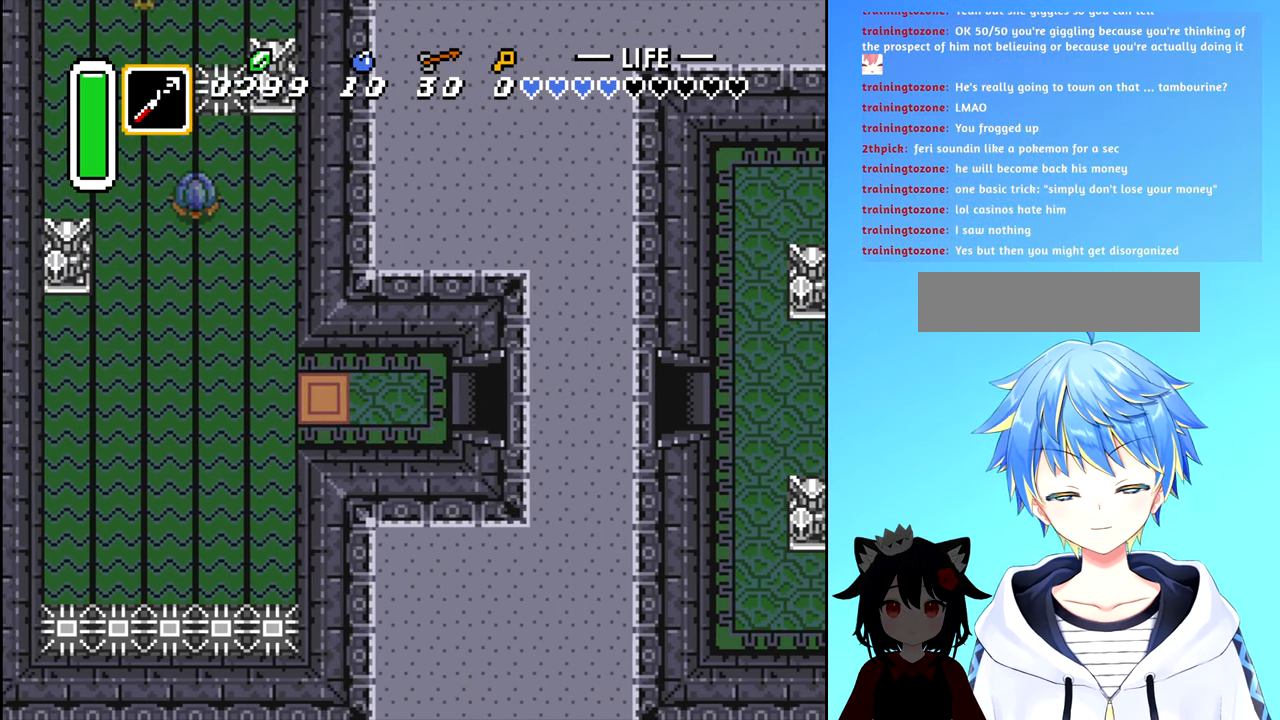
{"buttons": ["DPAD_LEFT"], "events": [[400, "DPAD_LEFT", "down"]]}